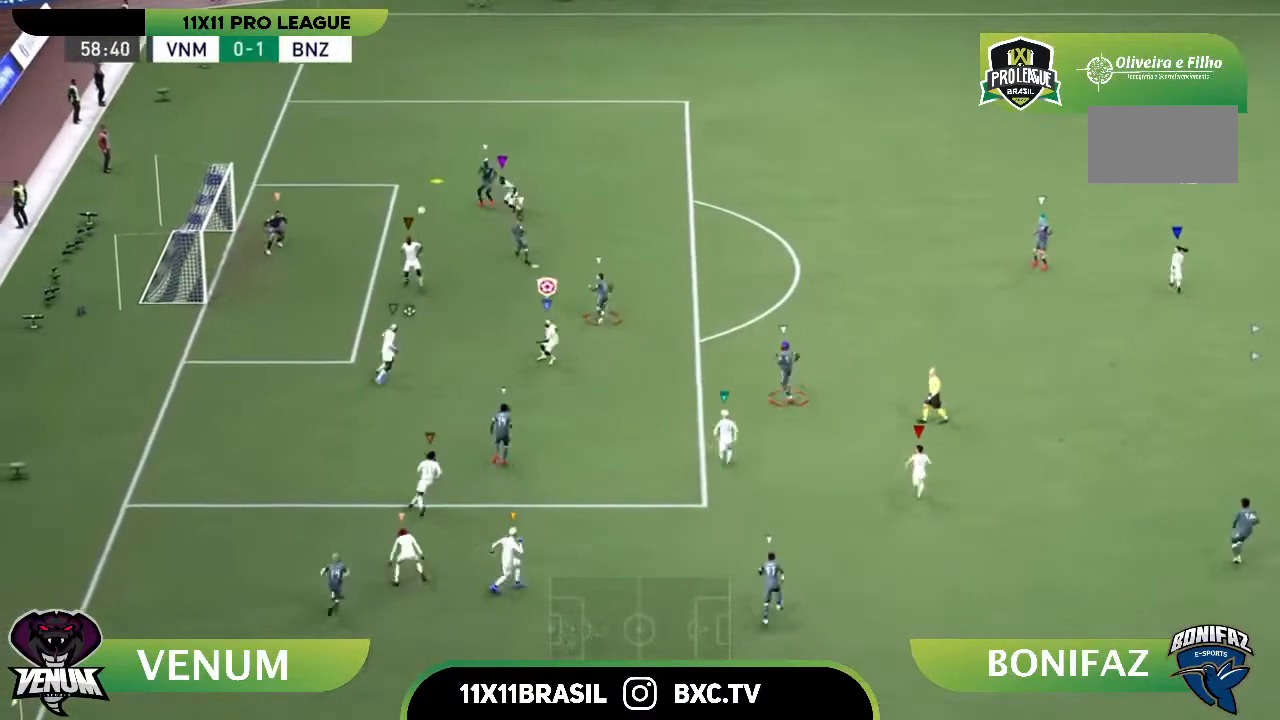
Gameplay with a controller (PlayStation layout); each line is a JSON object with the inputs held at the frame after it. "events" lists button and stick changes between this image and that frame as [ms after this image, input, new state], when the widget could be followed in between. Not read: L2 L3 R2 R3.
{"buttons": [], "left_stick": "up-left", "right_stick": "center", "events": []}
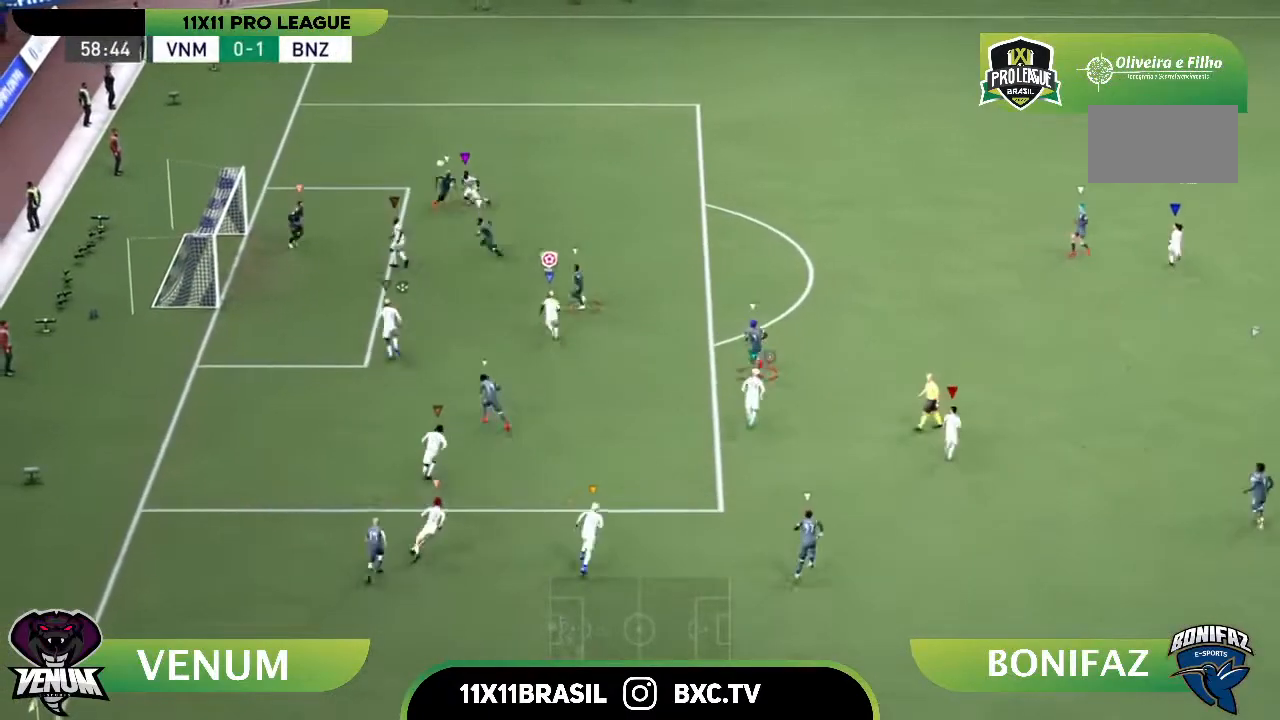
{"buttons": [], "left_stick": "up-left", "right_stick": "center", "events": []}
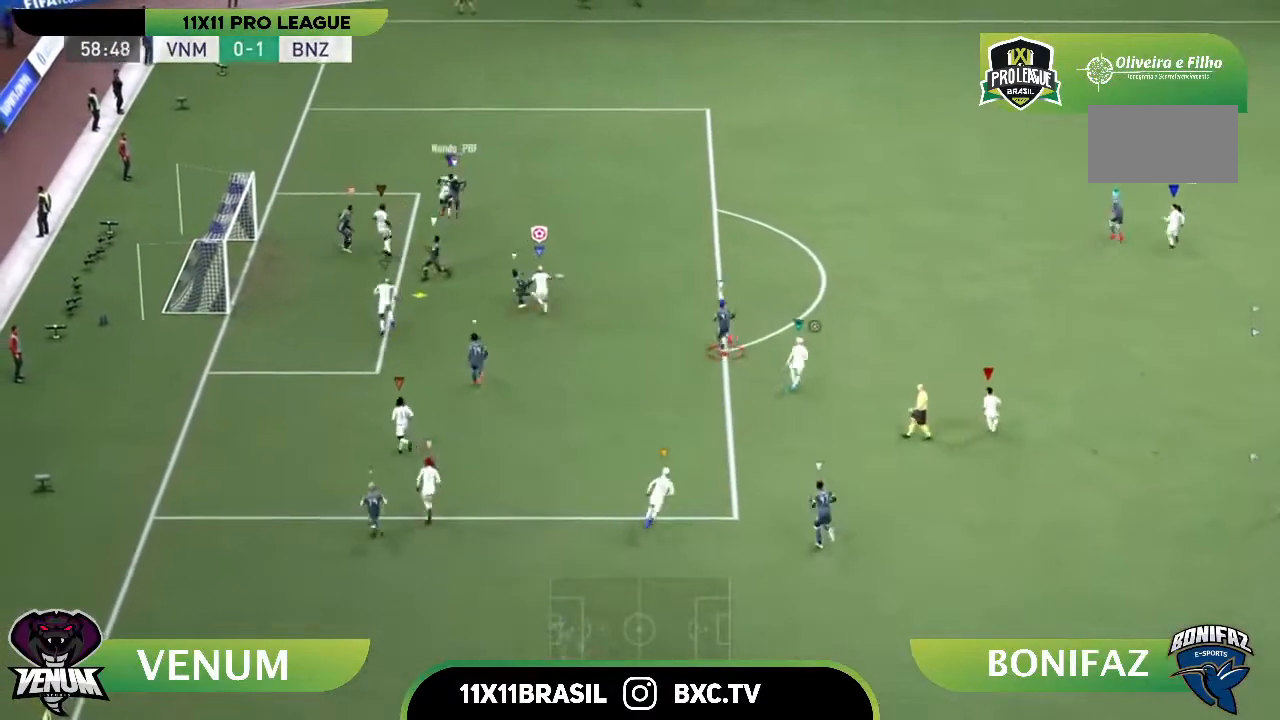
{"buttons": [], "left_stick": "left", "right_stick": "center", "events": [[367, "left_stick", "left"]]}
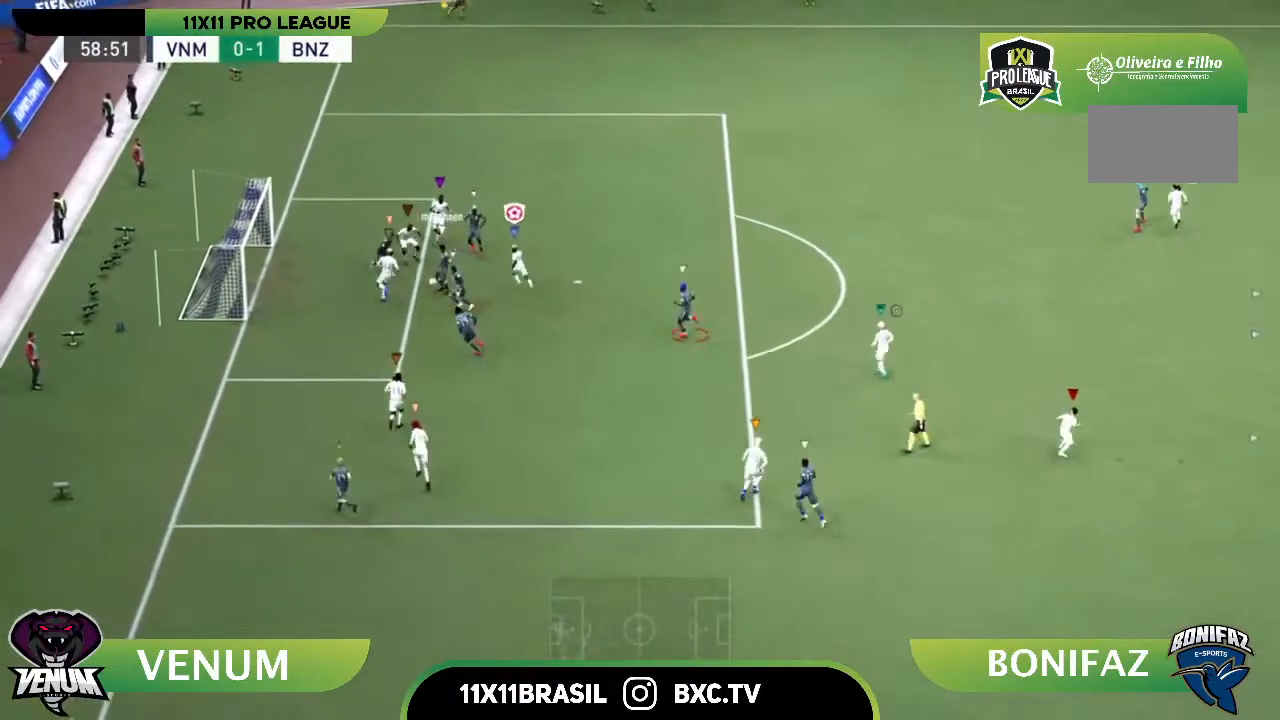
{"buttons": [], "left_stick": "down-left", "right_stick": "center", "events": [[333, "left_stick", "down-left"]]}
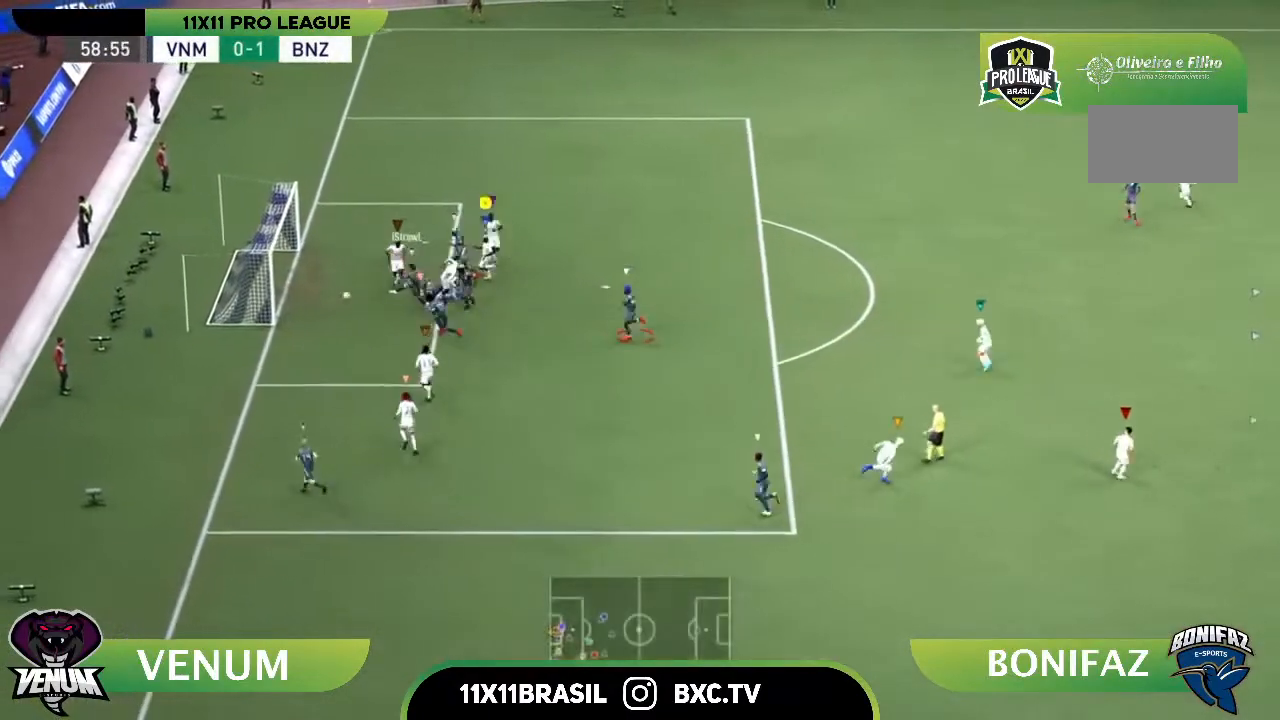
{"buttons": [], "left_stick": "down-left", "right_stick": "center", "events": []}
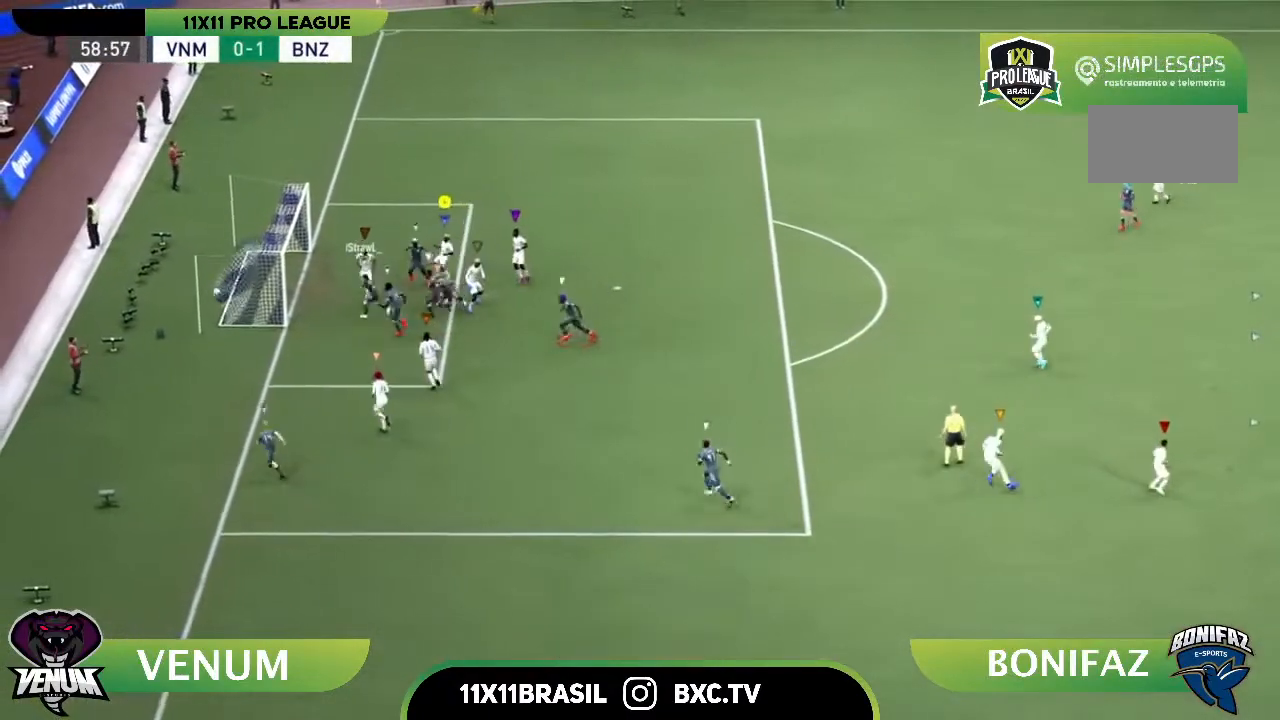
{"buttons": [], "left_stick": "down-left", "right_stick": "center", "events": []}
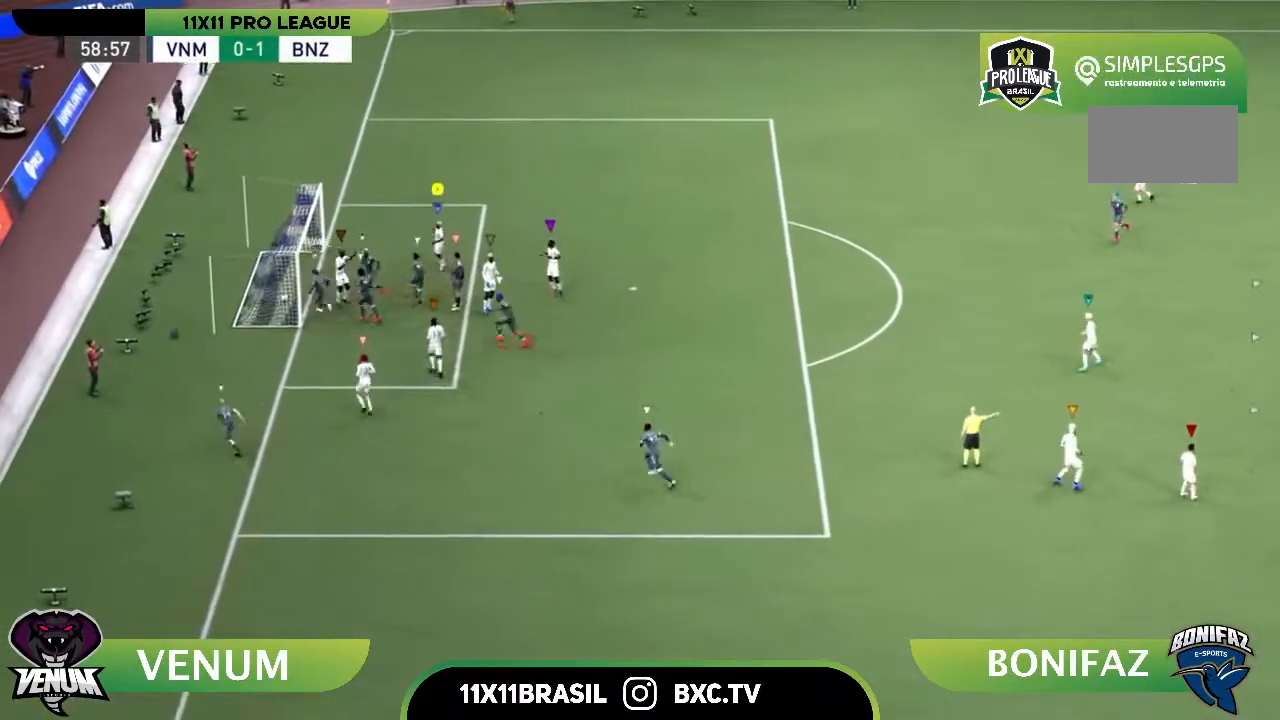
{"buttons": [], "left_stick": "down-left", "right_stick": "center", "events": []}
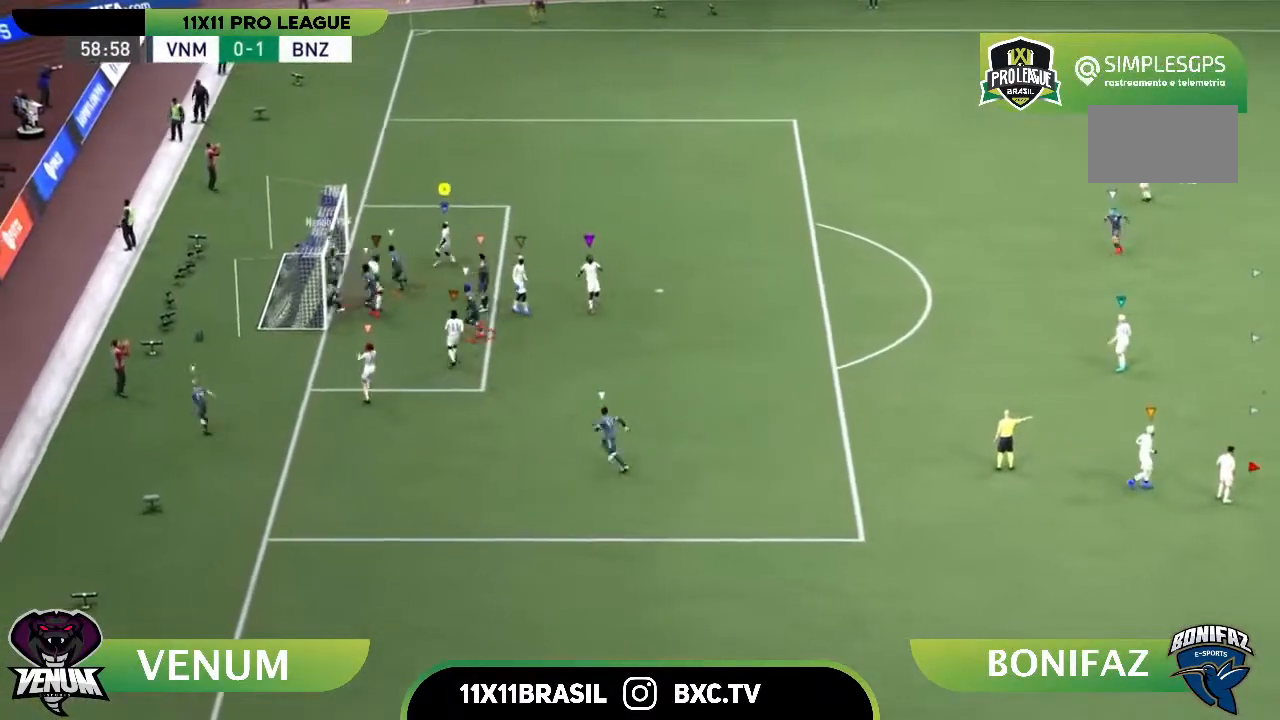
{"buttons": [], "left_stick": "down-left", "right_stick": "center", "events": []}
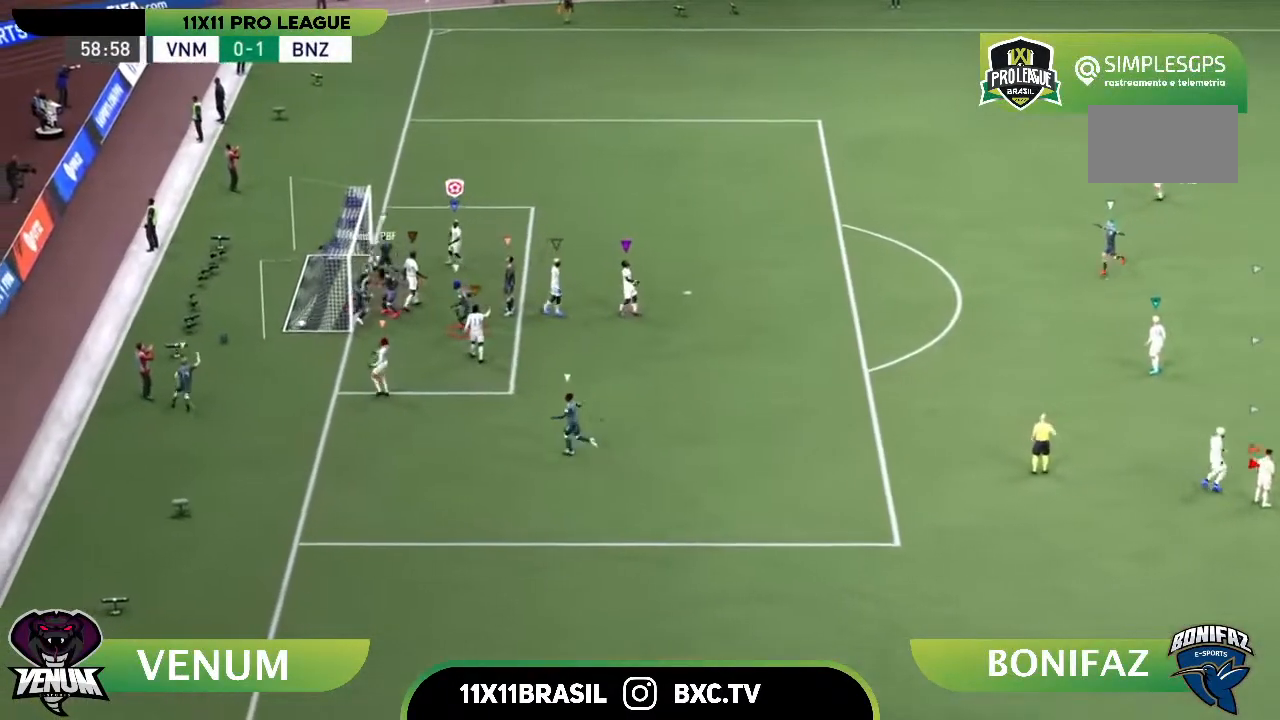
{"buttons": [], "left_stick": "down-left", "right_stick": "center", "events": []}
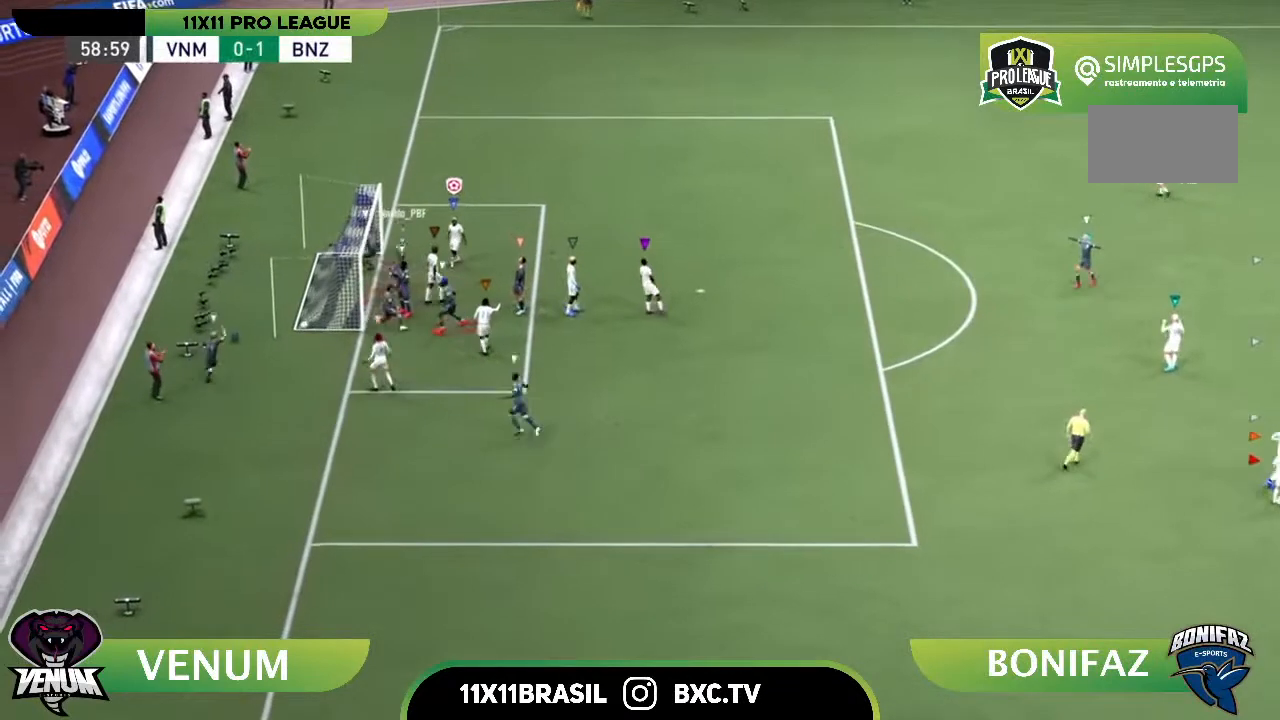
{"buttons": [], "left_stick": "down-left", "right_stick": "center", "events": []}
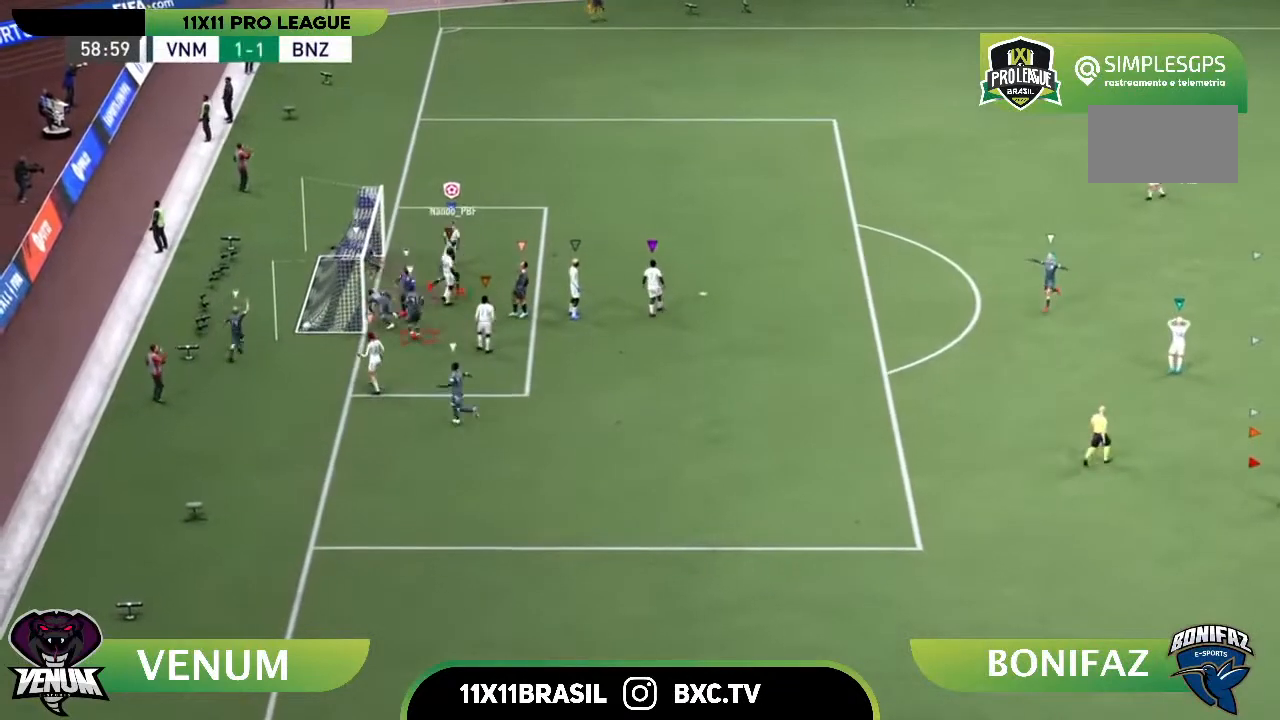
{"buttons": [], "left_stick": "down-left", "right_stick": "center", "events": []}
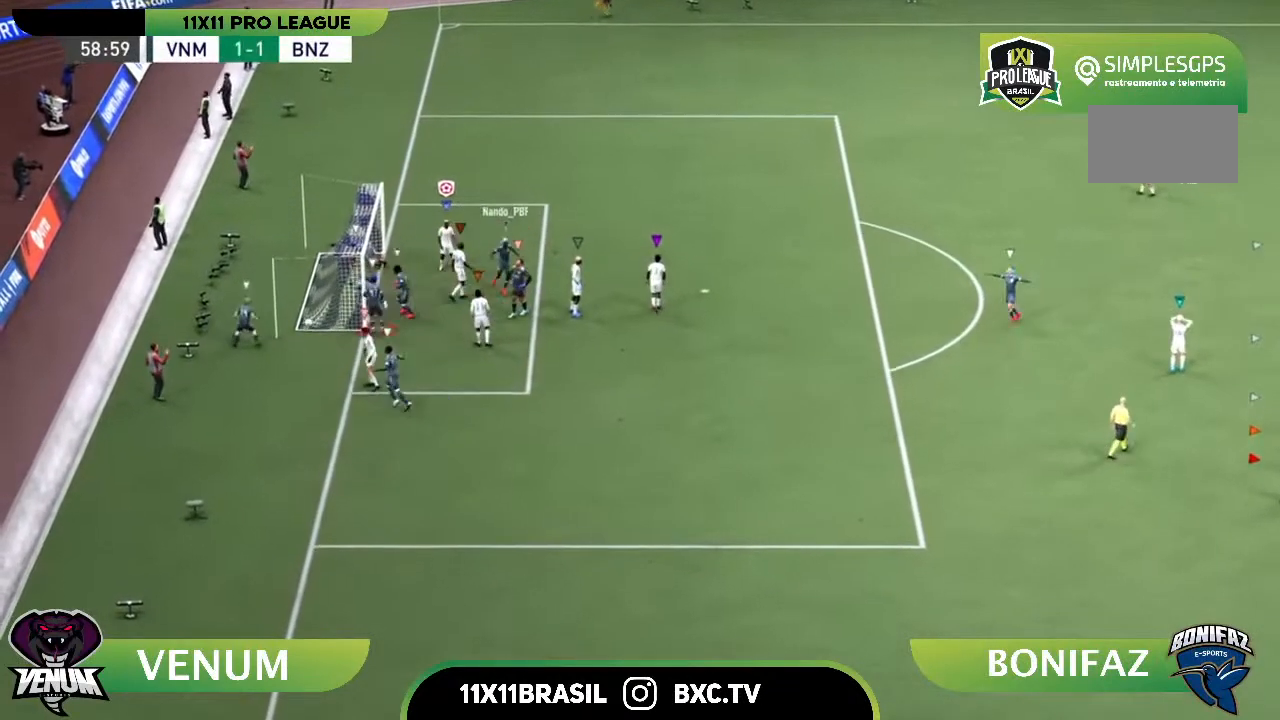
{"buttons": [], "left_stick": "down-left", "right_stick": "center", "events": []}
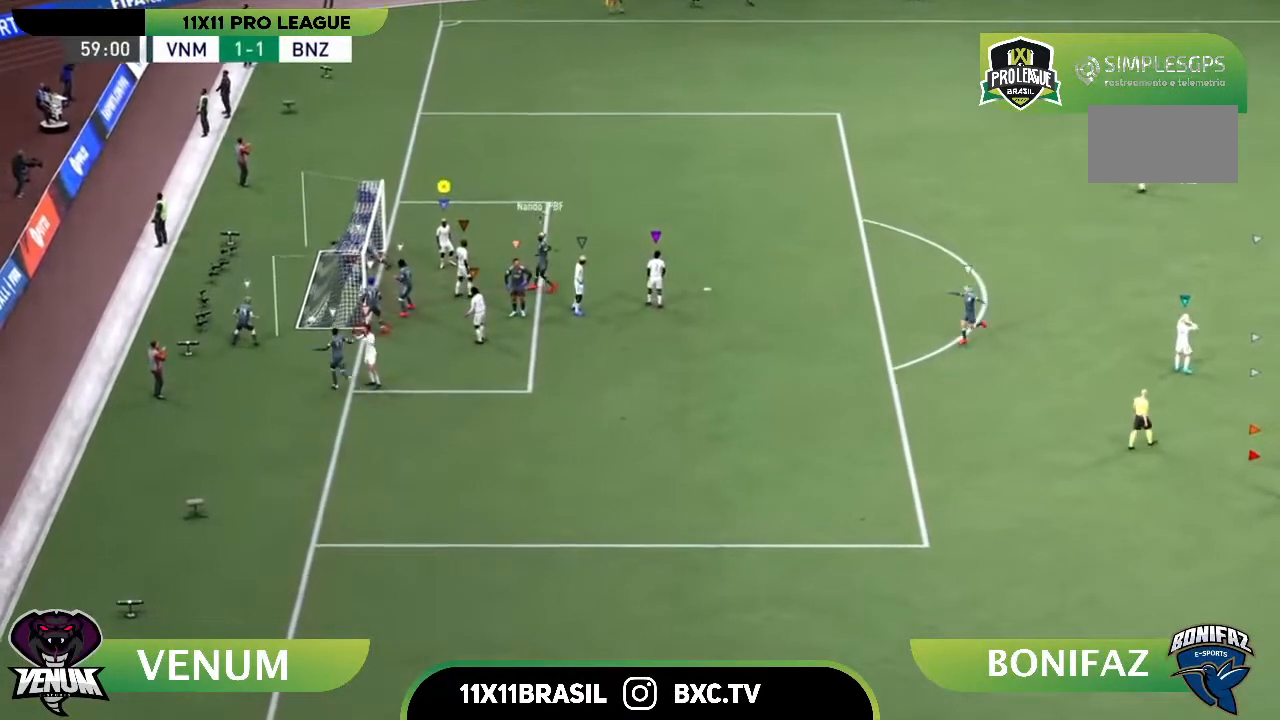
{"buttons": [], "left_stick": "down-left", "right_stick": "center", "events": []}
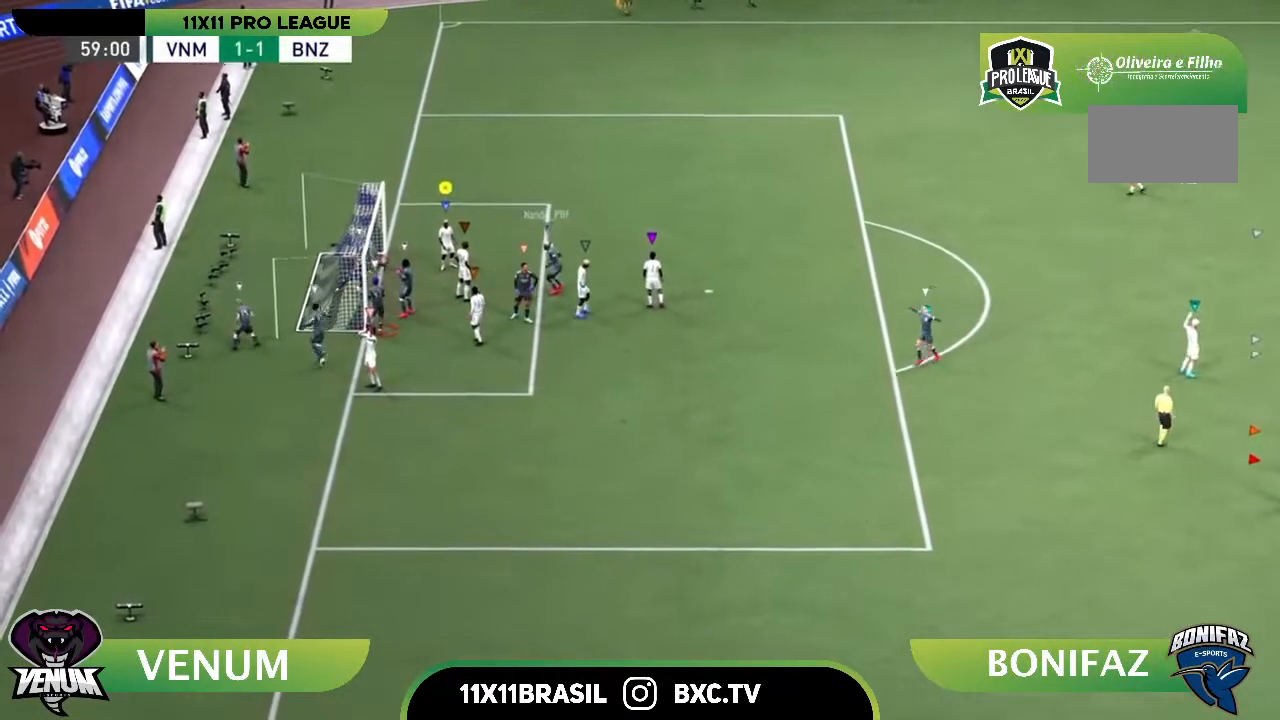
{"buttons": [], "left_stick": "down-left", "right_stick": "center", "events": []}
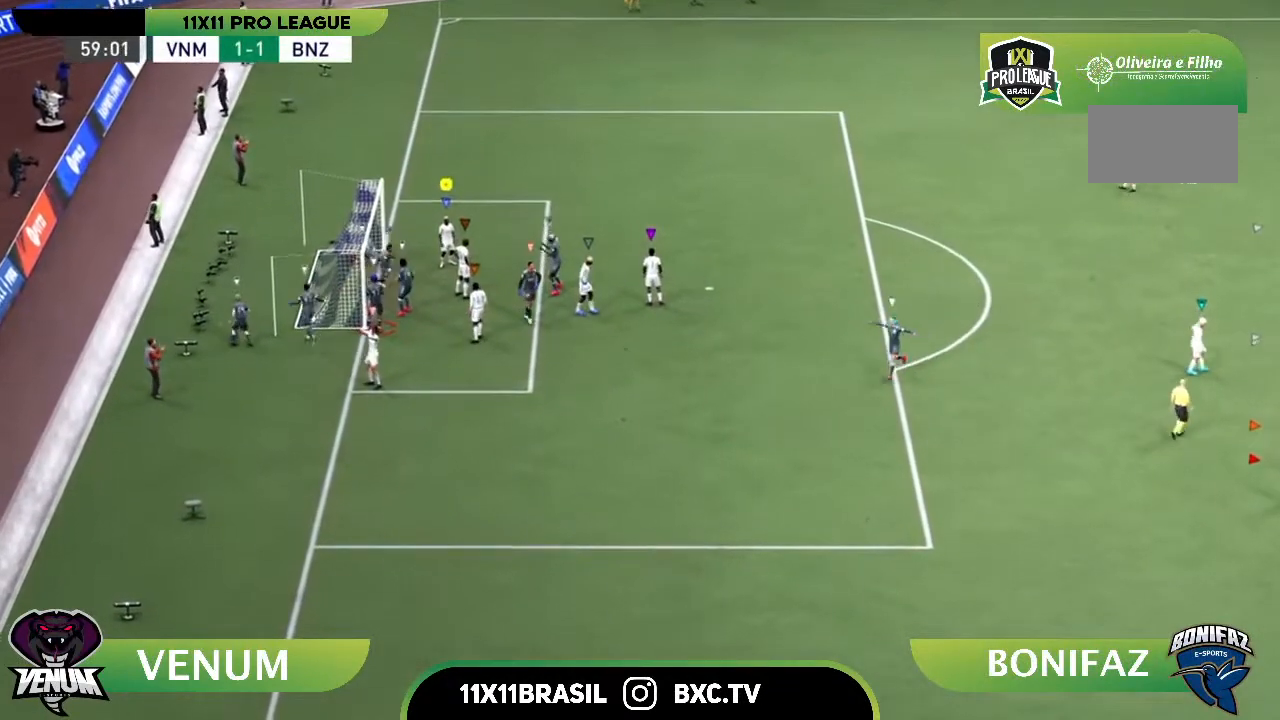
{"buttons": [], "left_stick": "down-left", "right_stick": "center", "events": []}
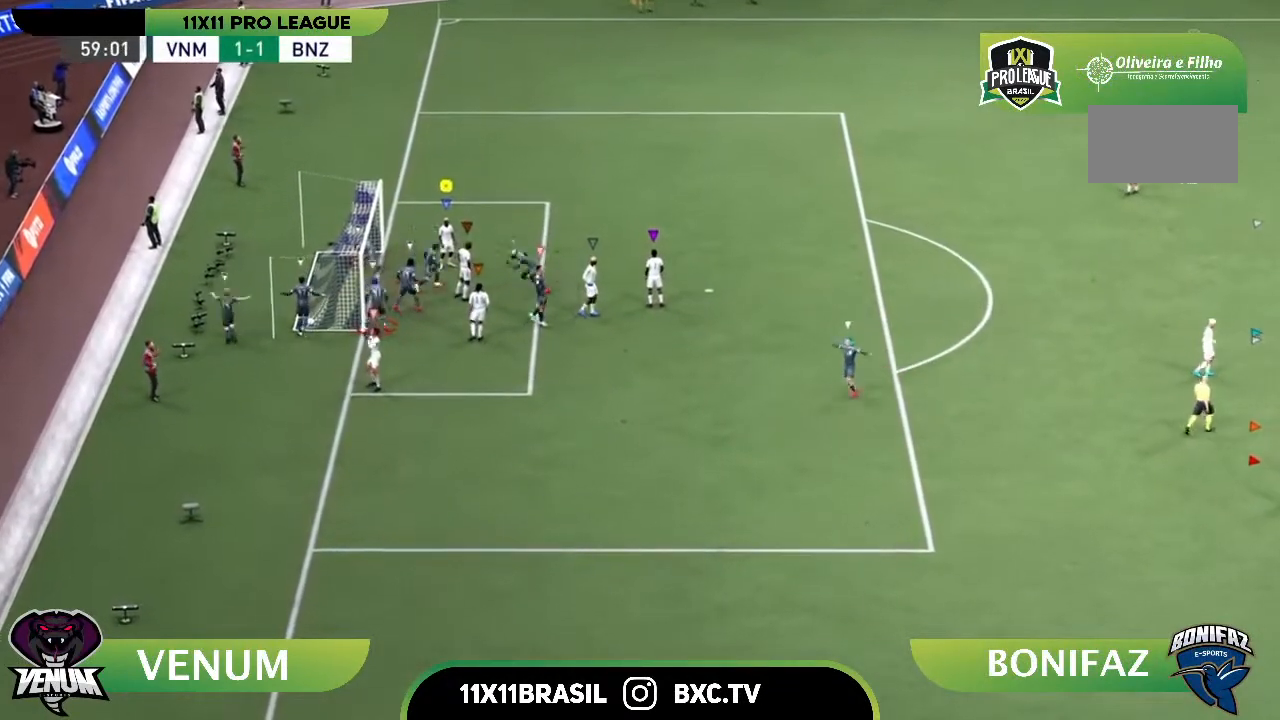
{"buttons": [], "left_stick": "down-left", "right_stick": "center", "events": []}
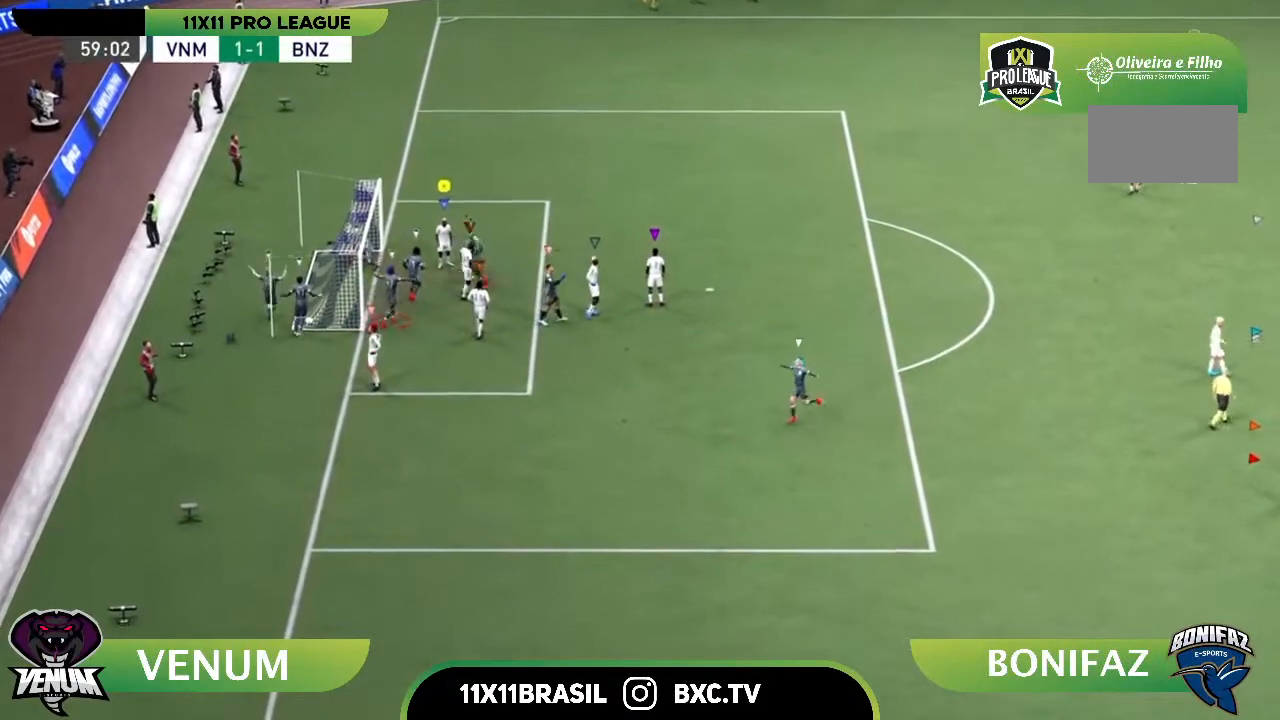
{"buttons": [], "left_stick": "down-left", "right_stick": "center", "events": []}
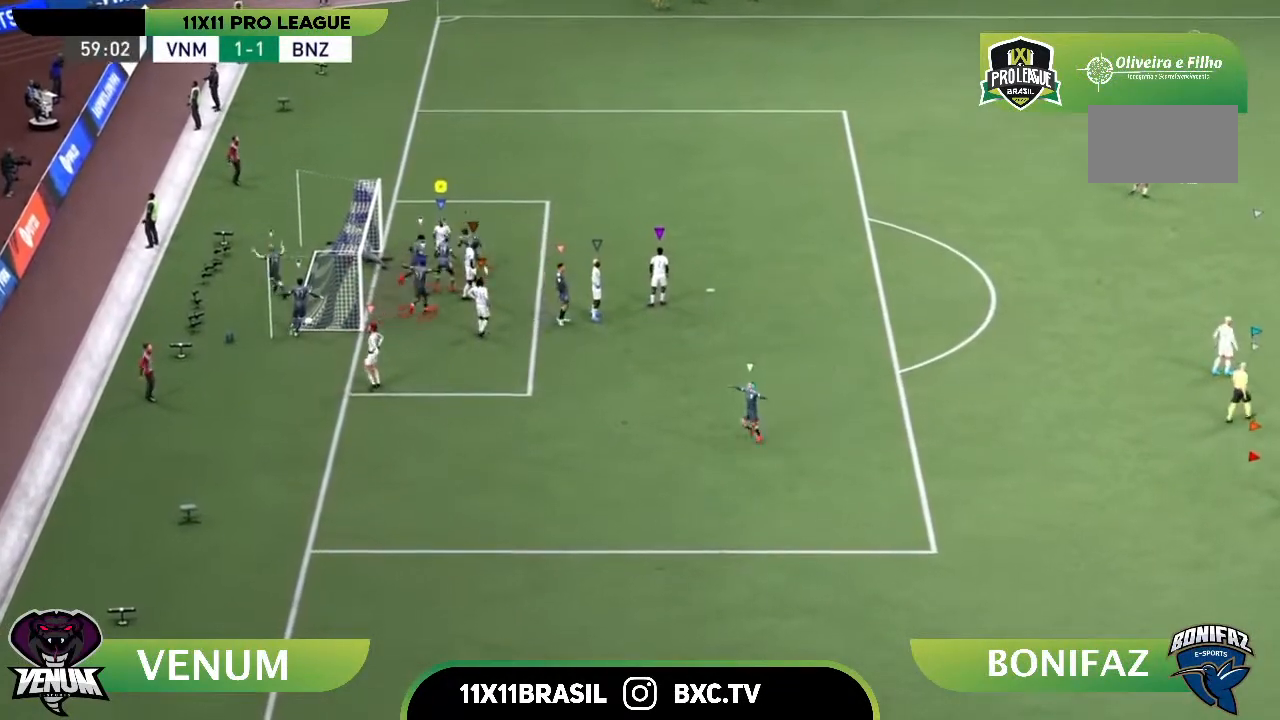
{"buttons": [], "left_stick": "down-left", "right_stick": "center", "events": []}
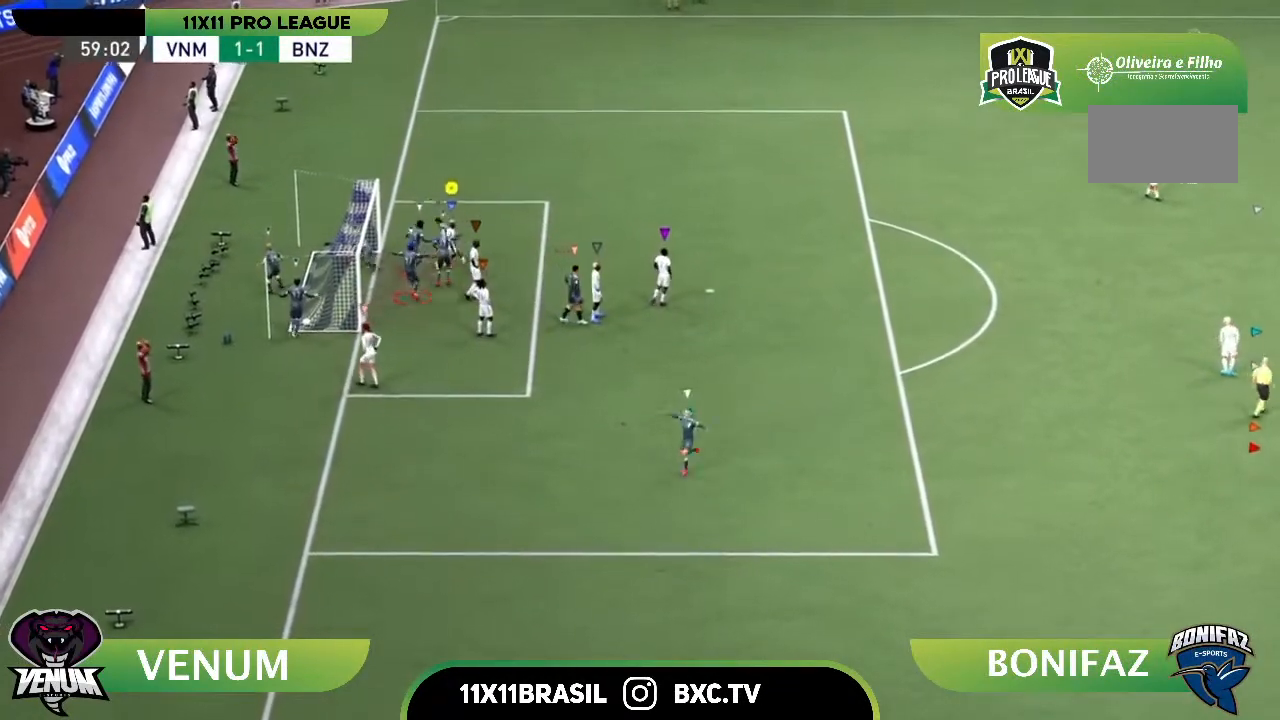
{"buttons": [], "left_stick": "down-left", "right_stick": "center", "events": []}
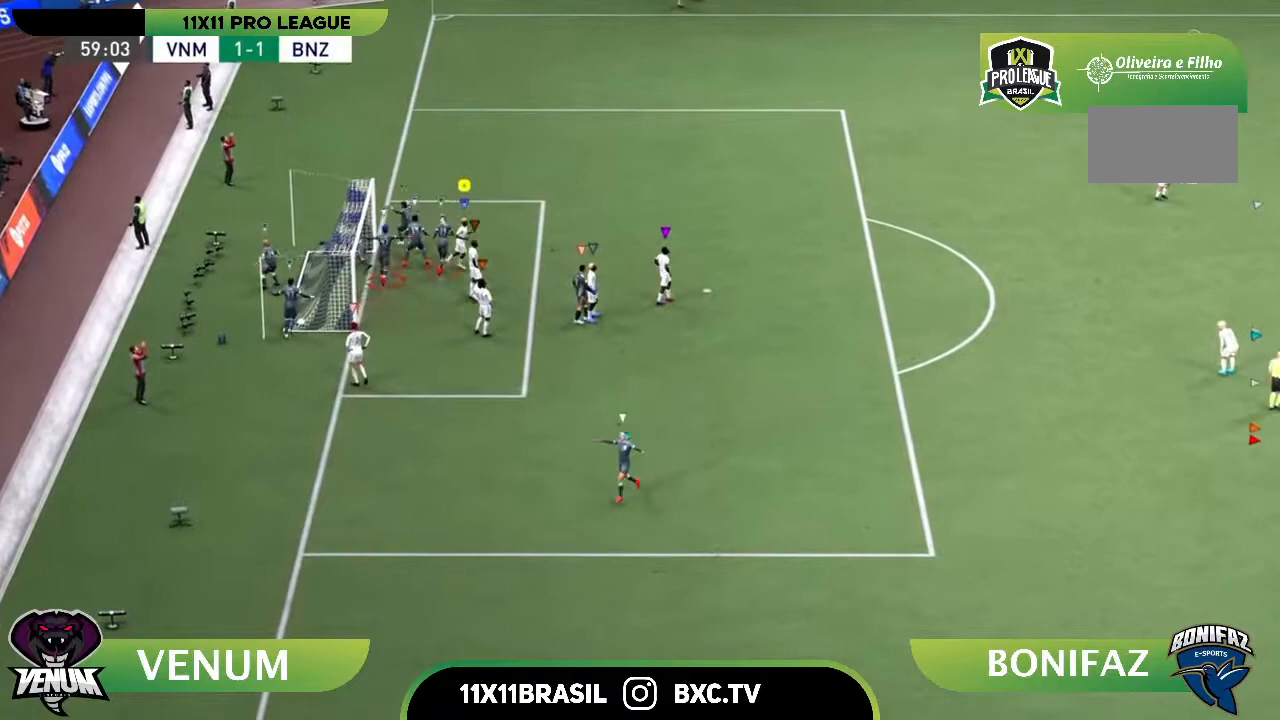
{"buttons": [], "left_stick": "down-left", "right_stick": "center", "events": []}
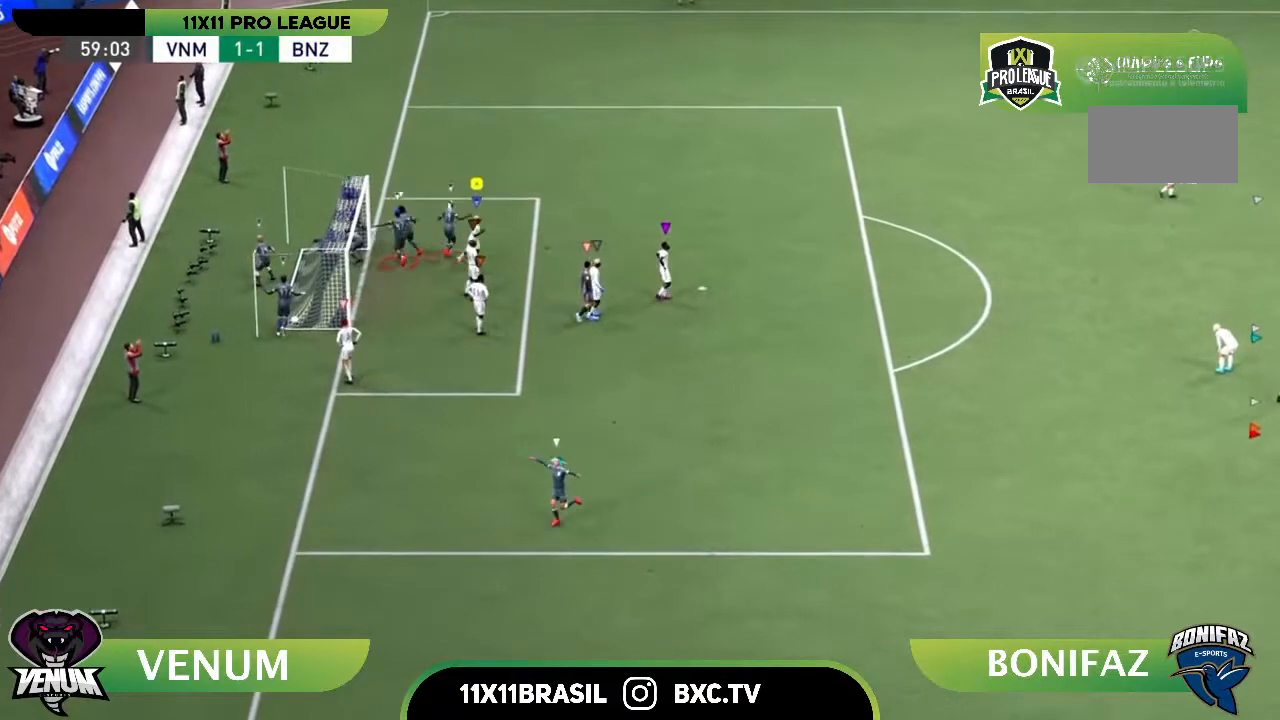
{"buttons": [], "left_stick": "down-left", "right_stick": "center", "events": []}
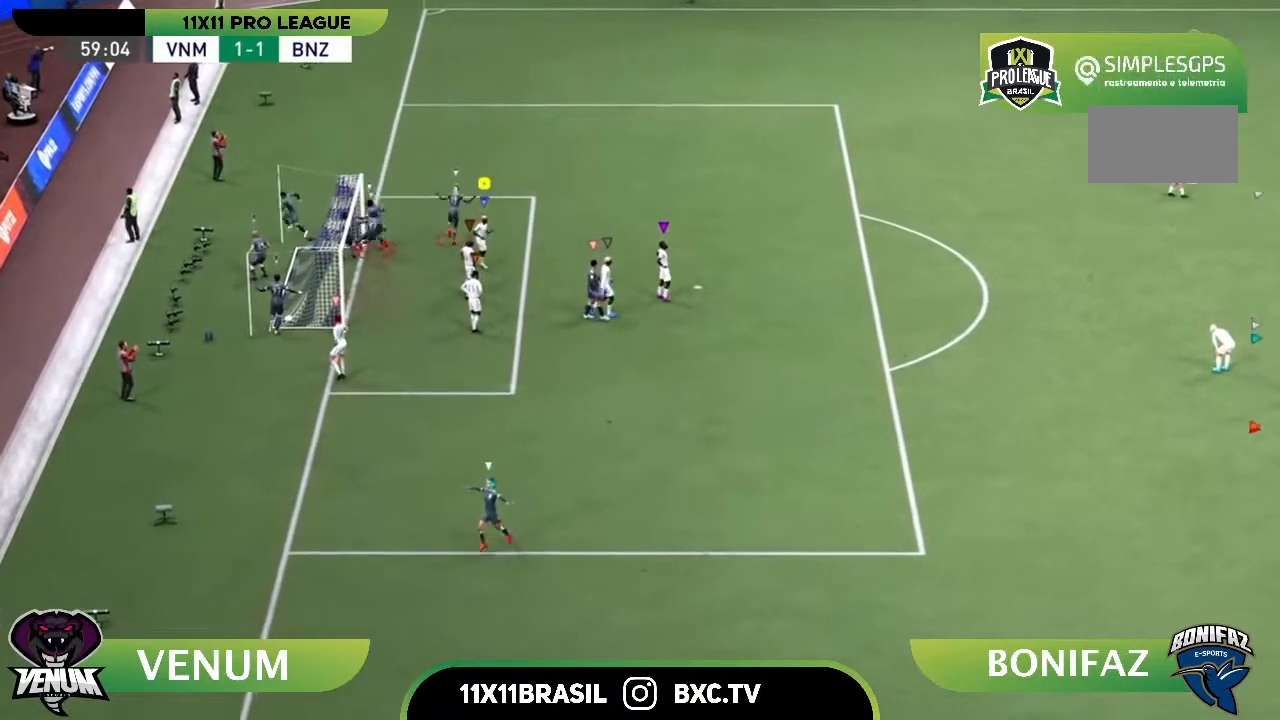
{"buttons": [], "left_stick": "down-left", "right_stick": "left", "events": [[433, "right_stick", "left"]]}